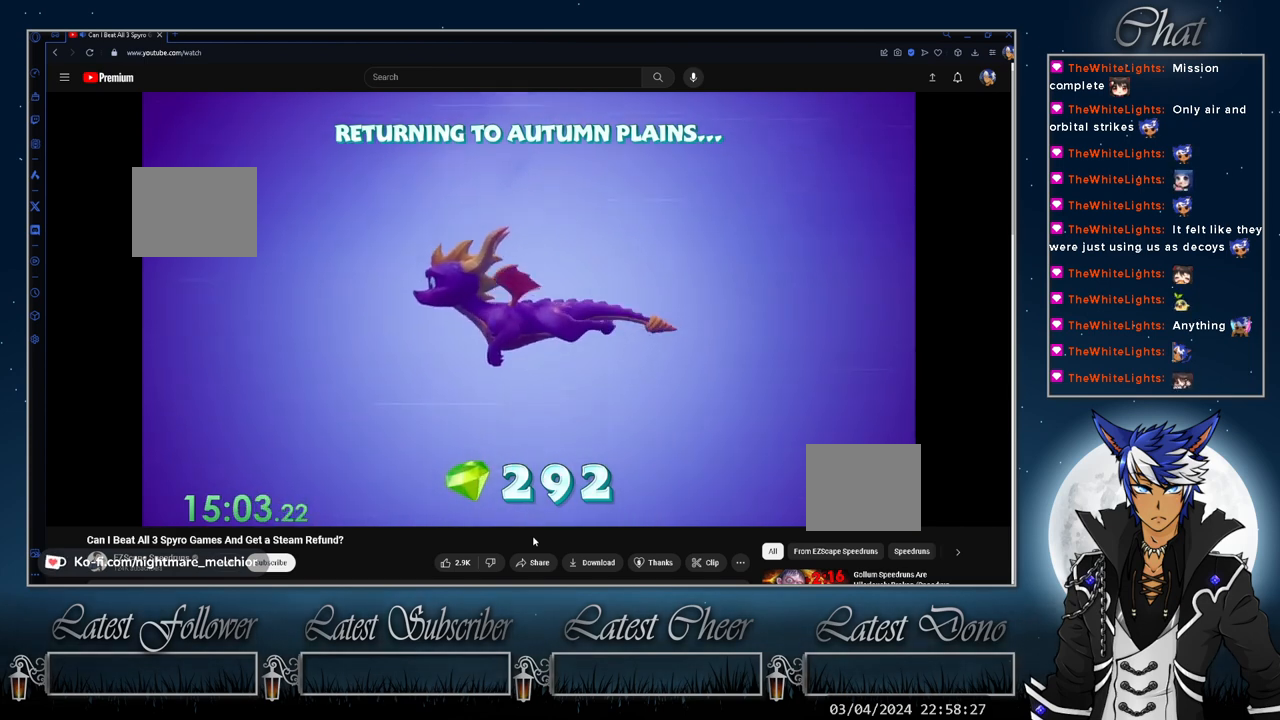
Gameplay with a controller (PlayStation layout); each line is a JSON object with the inputs held at the frame after it. "events" lists button and stick changes between this image and that frame as [ms after this image, input, new state], when the widget could be followed in between. Not read: L1 R3.
{"buttons": [], "left_stick": "center", "right_stick": "center", "events": [[33, "left_stick", "up-right"], [100, "left_stick", "up"], [367, "left_stick", "center"]]}
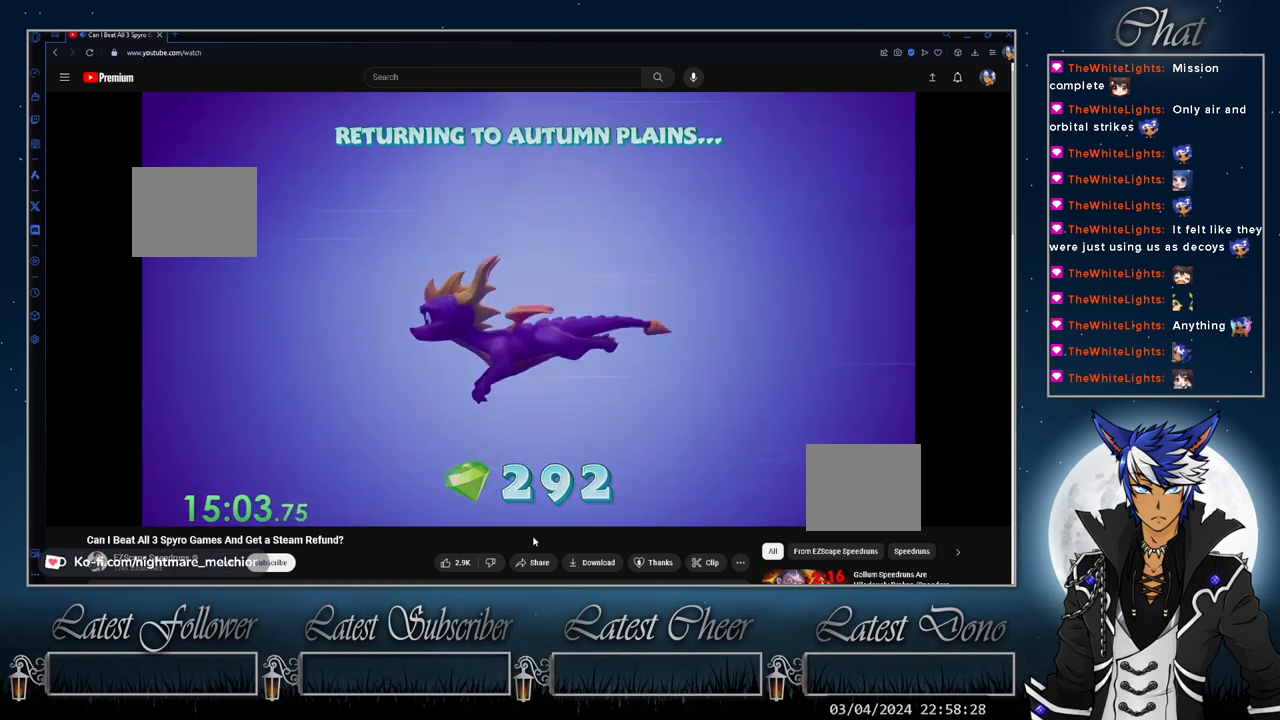
{"buttons": [], "left_stick": "center", "right_stick": "center", "events": []}
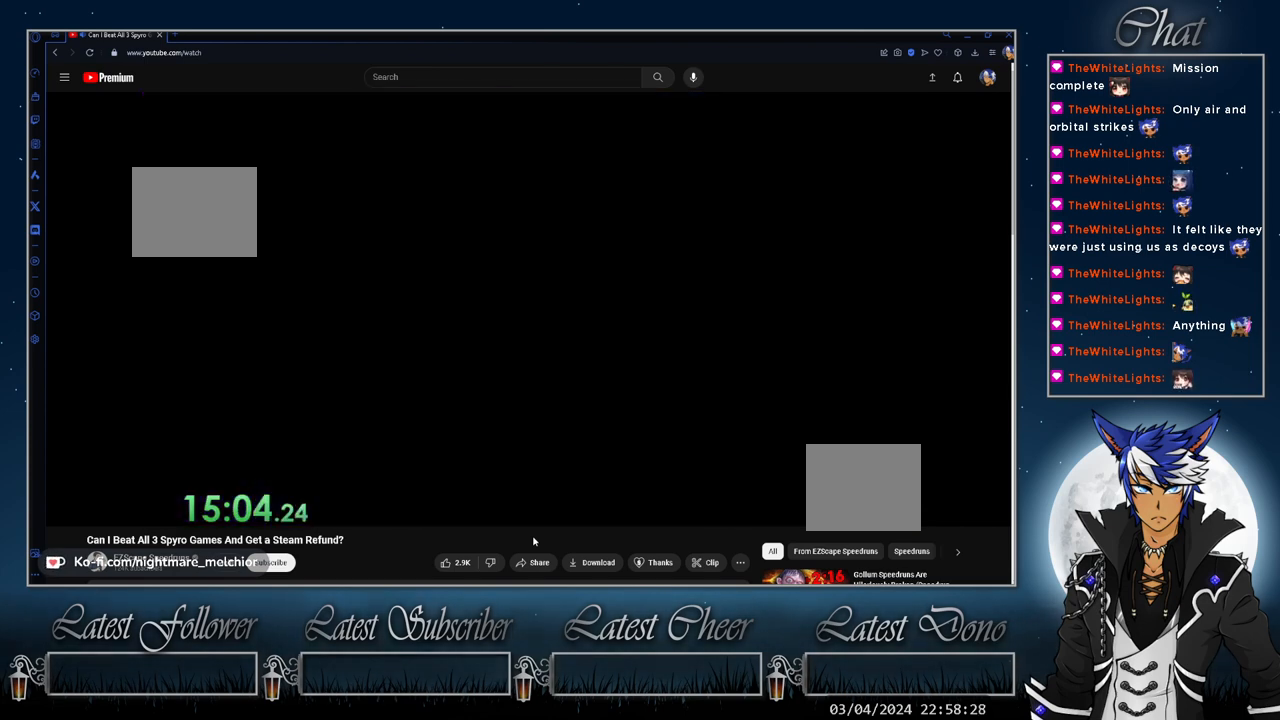
{"buttons": [], "left_stick": "center", "right_stick": "center", "events": []}
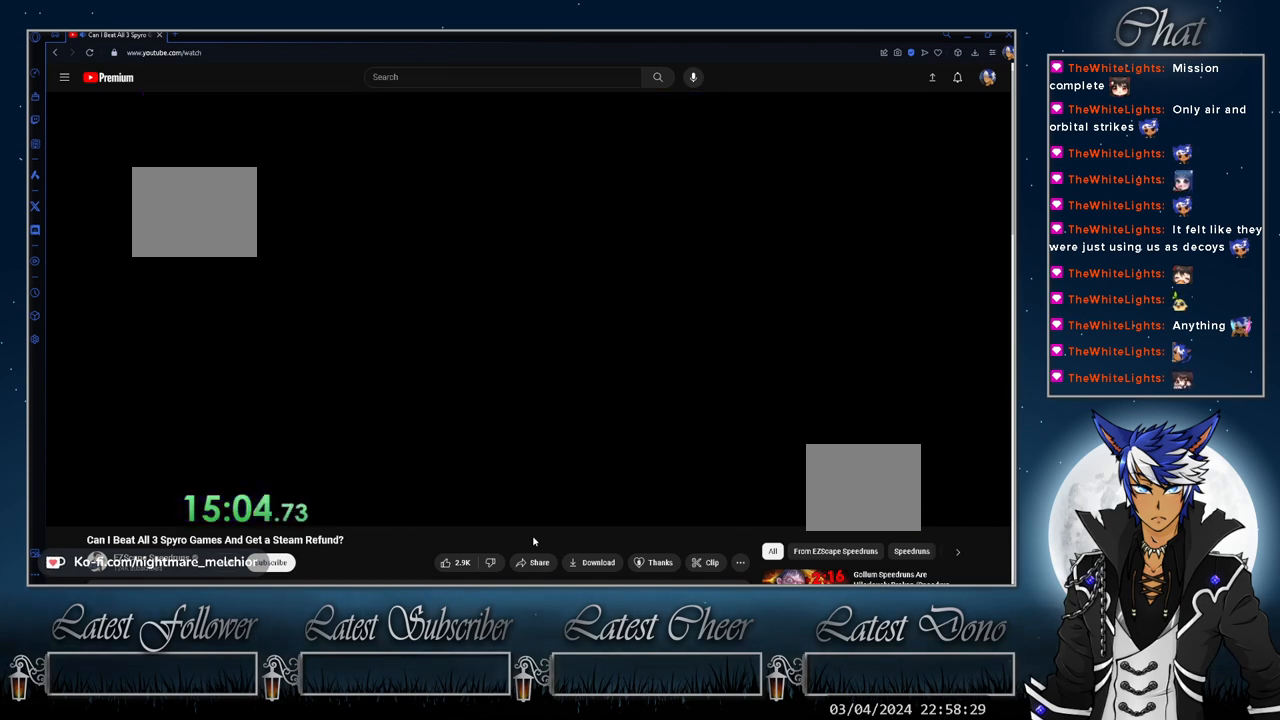
{"buttons": [], "left_stick": "center", "right_stick": "center", "events": []}
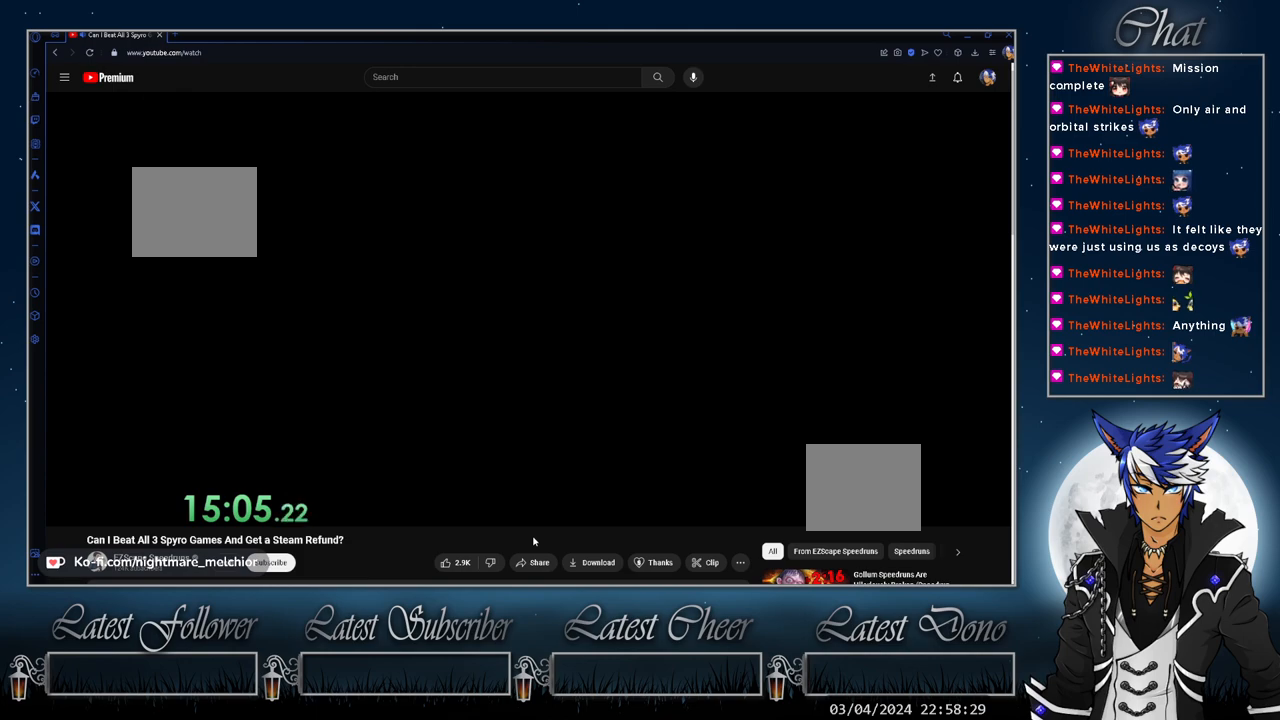
{"buttons": [], "left_stick": "center", "right_stick": "center", "events": []}
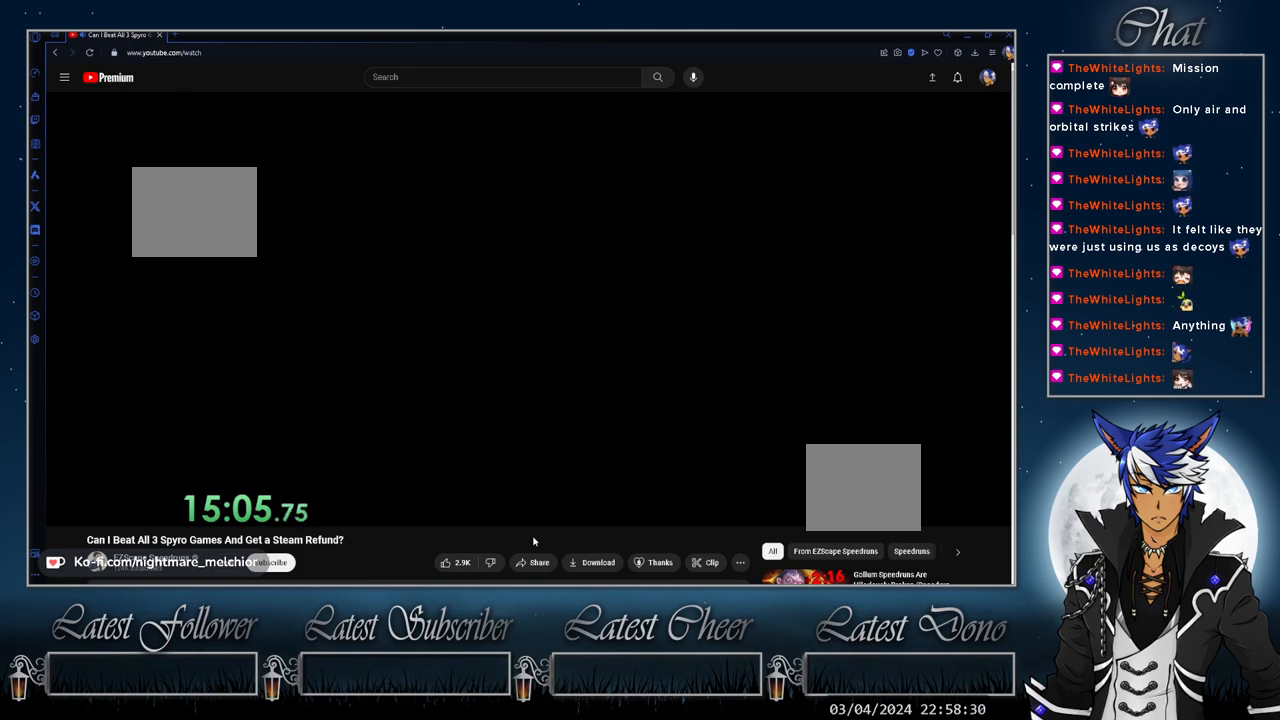
{"buttons": [], "left_stick": "center", "right_stick": "center", "events": []}
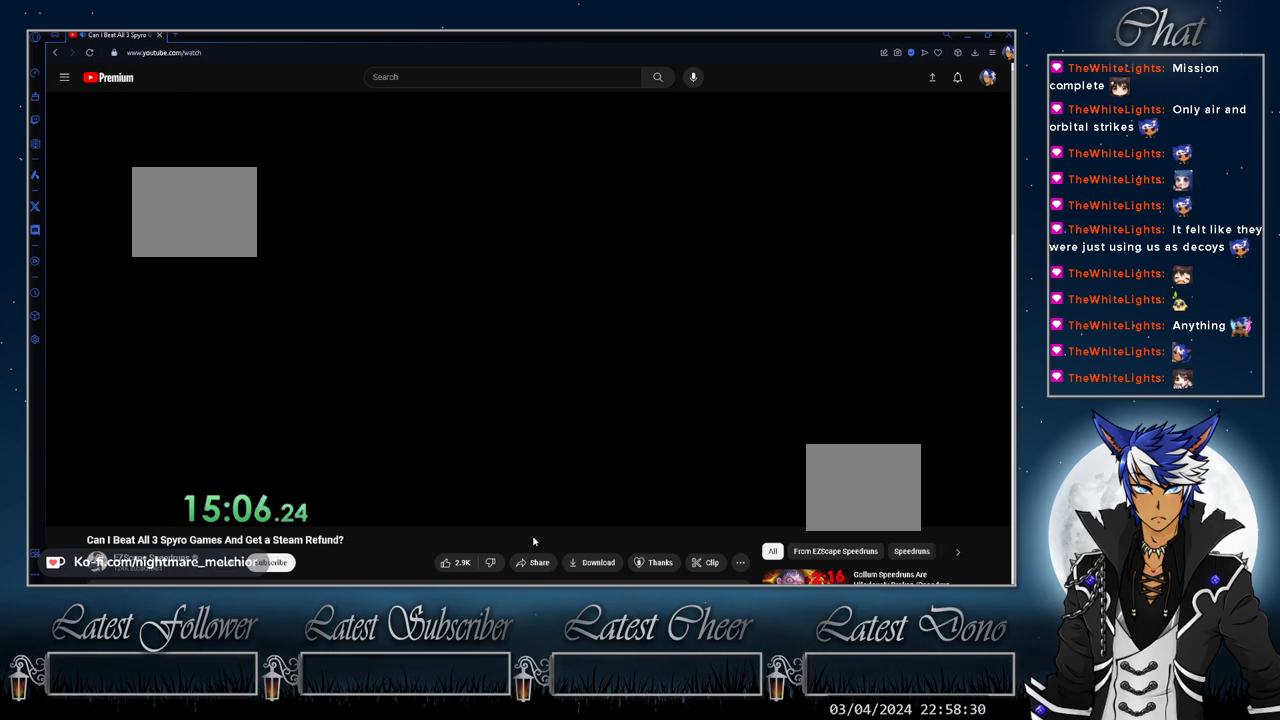
{"buttons": [], "left_stick": "center", "right_stick": "center", "events": []}
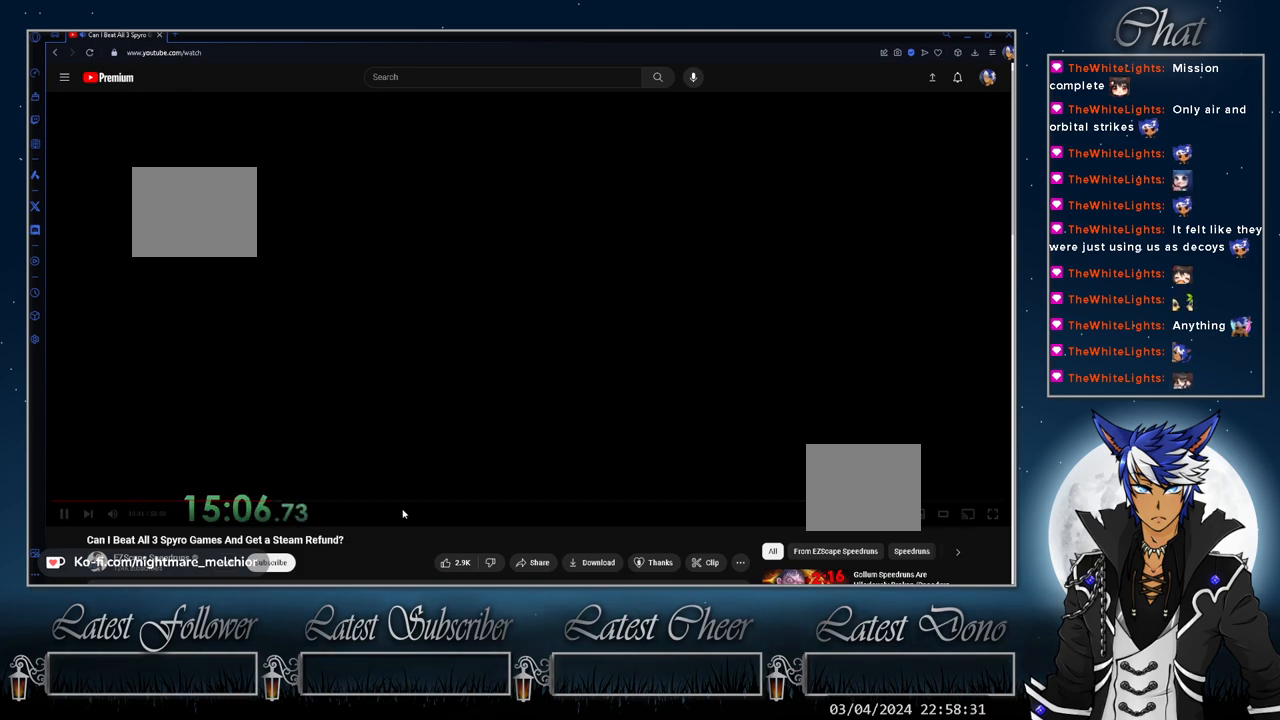
{"buttons": [], "left_stick": "center", "right_stick": "center", "events": []}
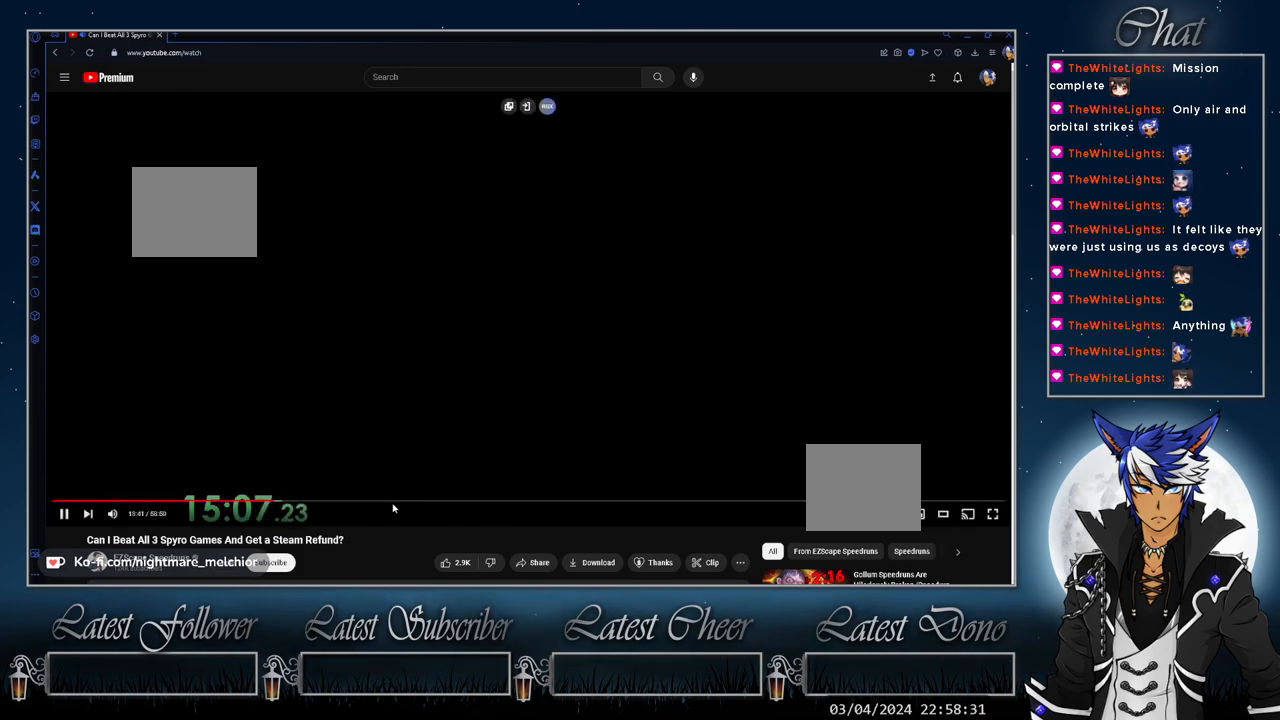
{"buttons": [], "left_stick": "up-right", "right_stick": "center", "events": [[267, "left_stick", "up-right"]]}
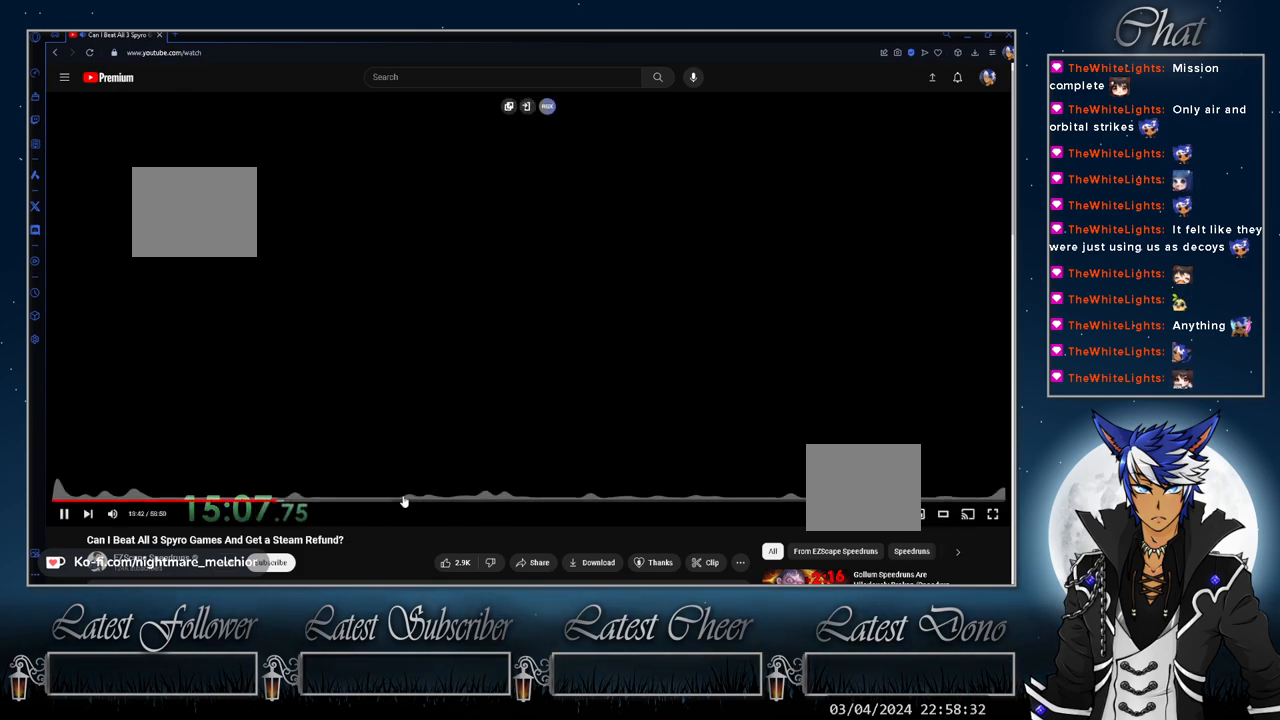
{"buttons": [], "left_stick": "center", "right_stick": "center", "events": [[300, "left_stick", "center"]]}
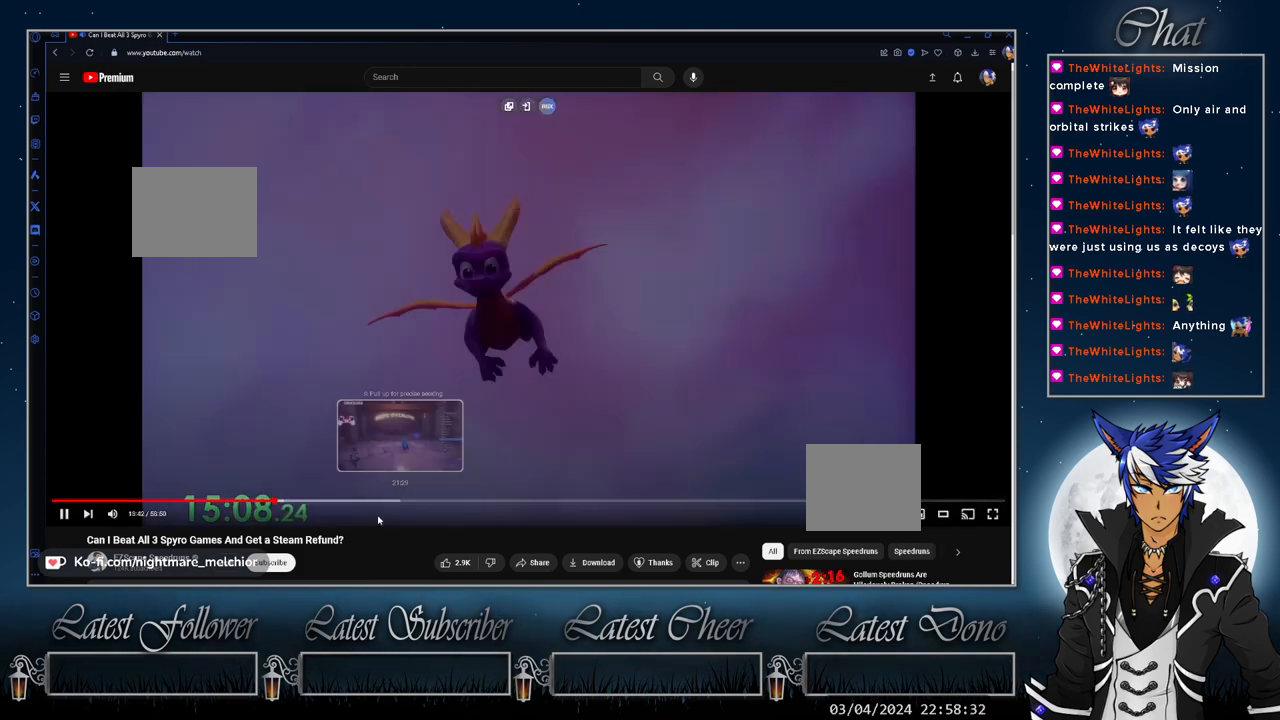
{"buttons": [], "left_stick": "center", "right_stick": "center", "events": []}
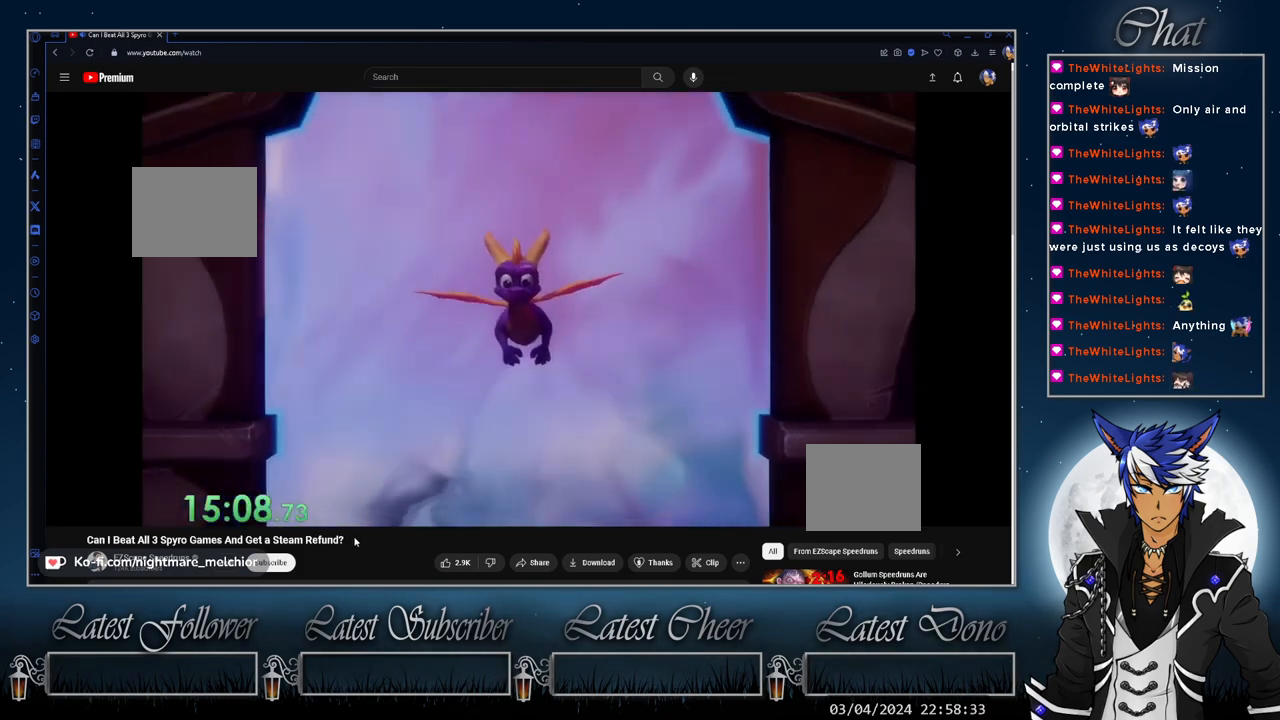
{"buttons": [], "left_stick": "left", "right_stick": "center", "events": [[100, "left_stick", "left"]]}
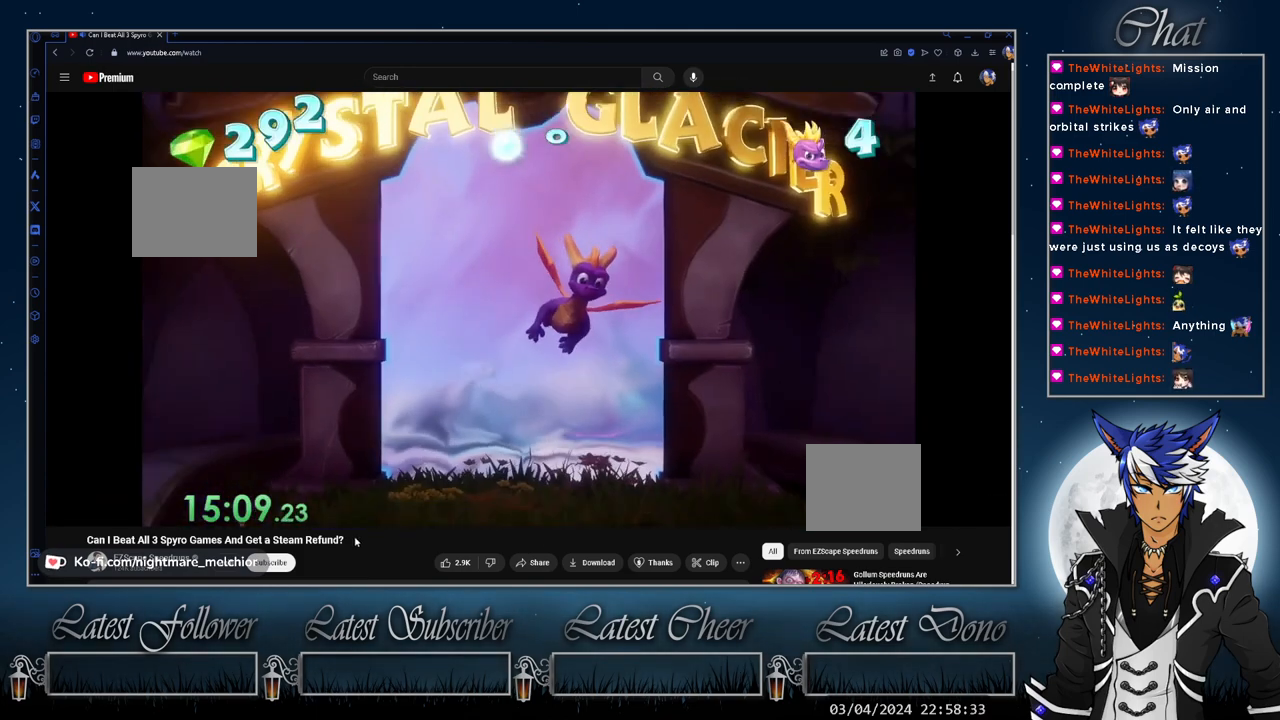
{"buttons": [], "left_stick": "left", "right_stick": "center", "events": []}
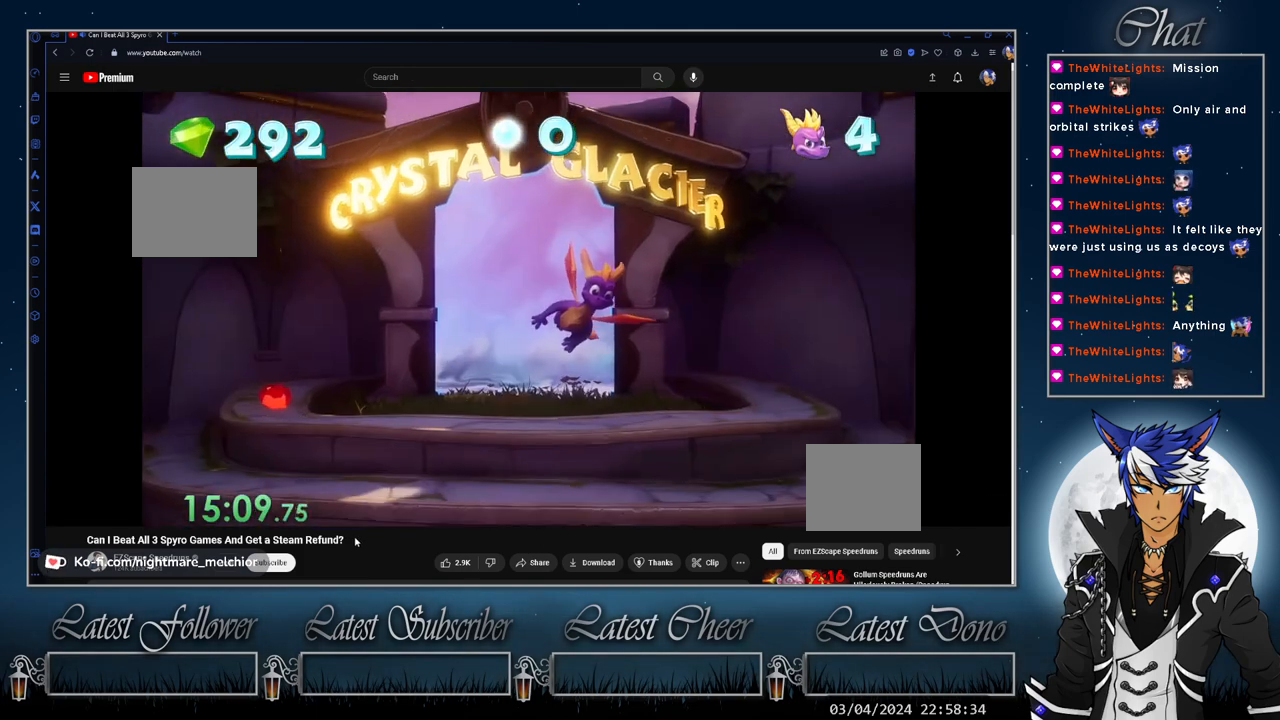
{"buttons": [], "left_stick": "left", "right_stick": "center", "events": []}
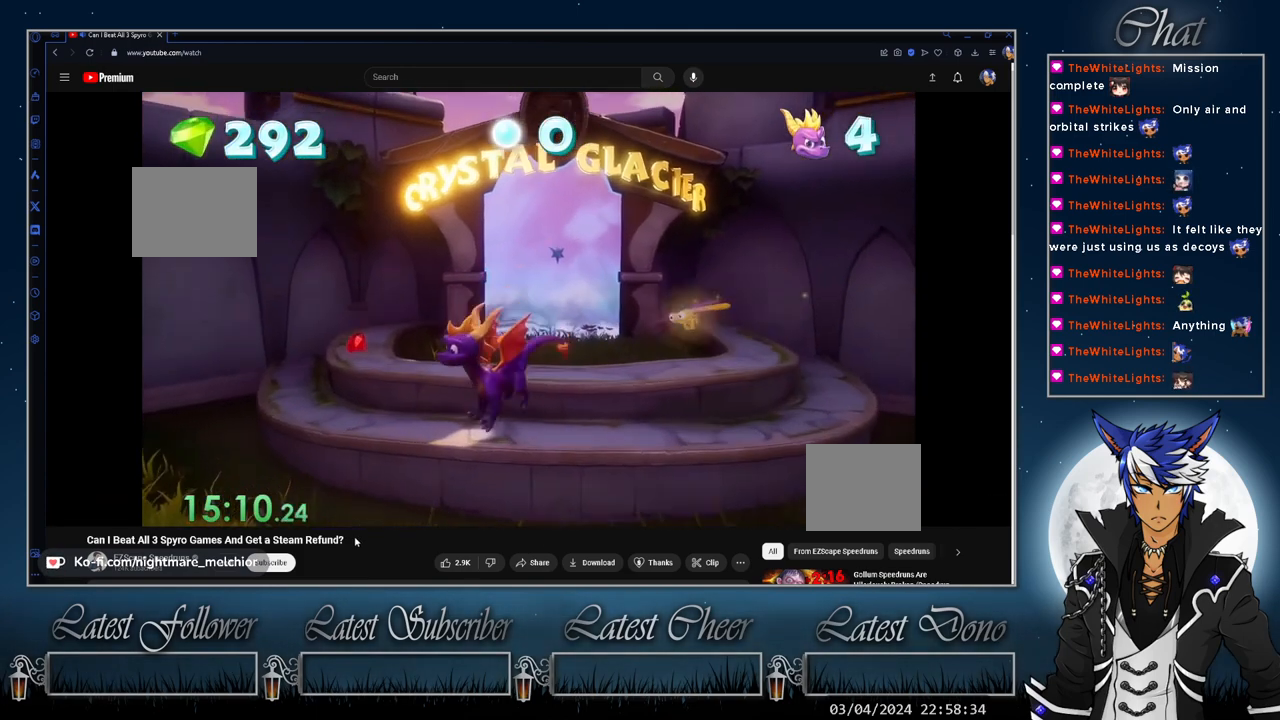
{"buttons": ["SQUARE"], "left_stick": "right", "right_stick": "center", "events": [[67, "SQUARE", "down"], [67, "left_stick", "up-left"], [300, "left_stick", "center"], [500, "left_stick", "right"]]}
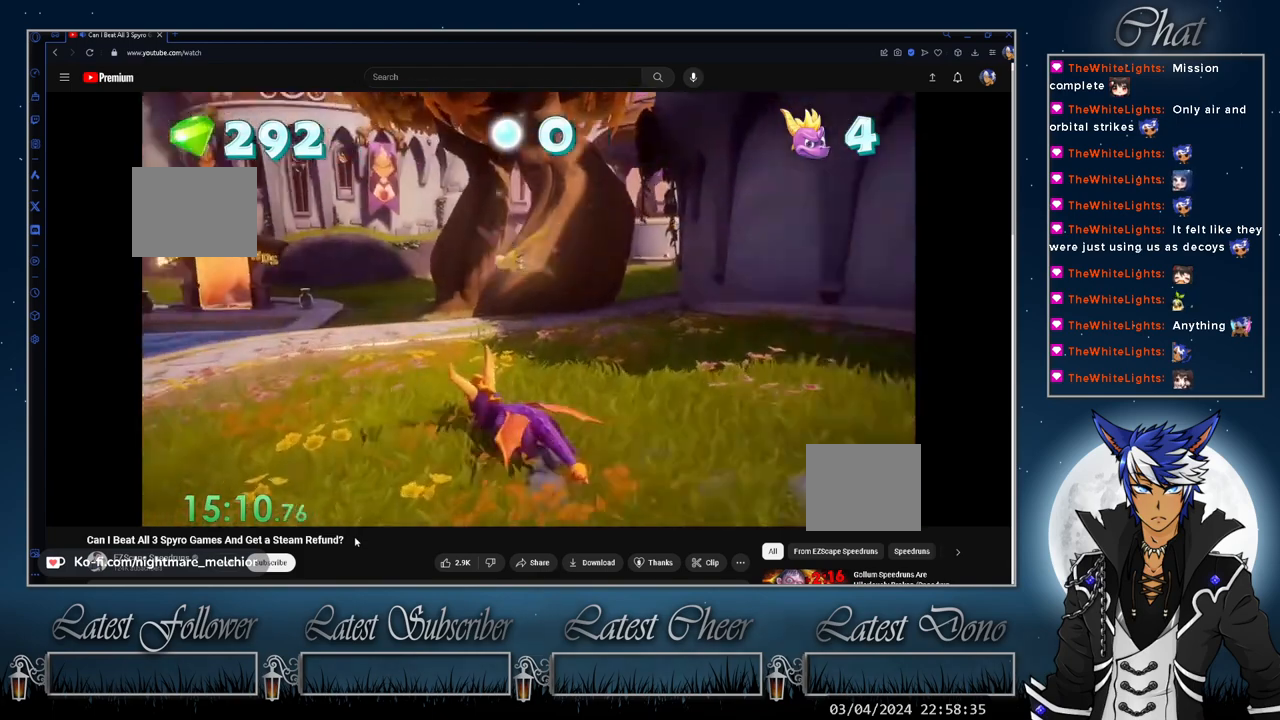
{"buttons": ["SQUARE"], "left_stick": "right", "right_stick": "center", "events": []}
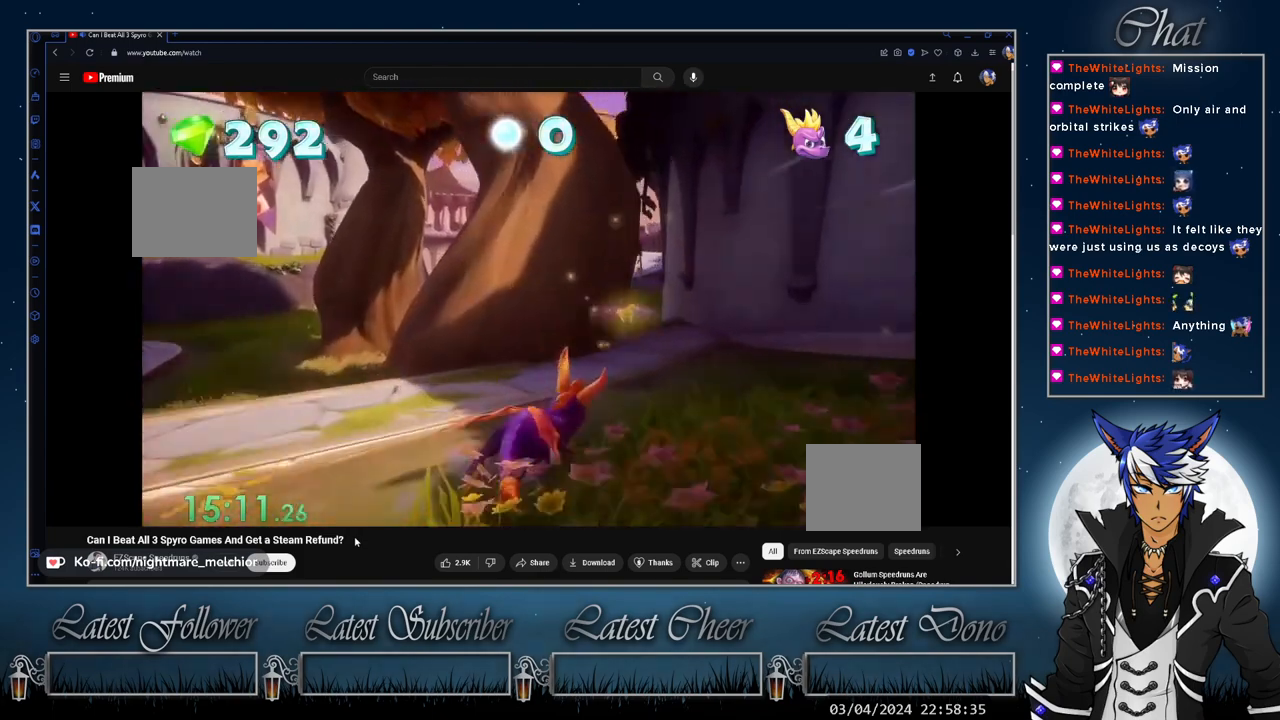
{"buttons": ["SQUARE"], "left_stick": "center", "right_stick": "center", "events": [[133, "left_stick", "center"], [200, "left_stick", "up-left"], [367, "left_stick", "center"]]}
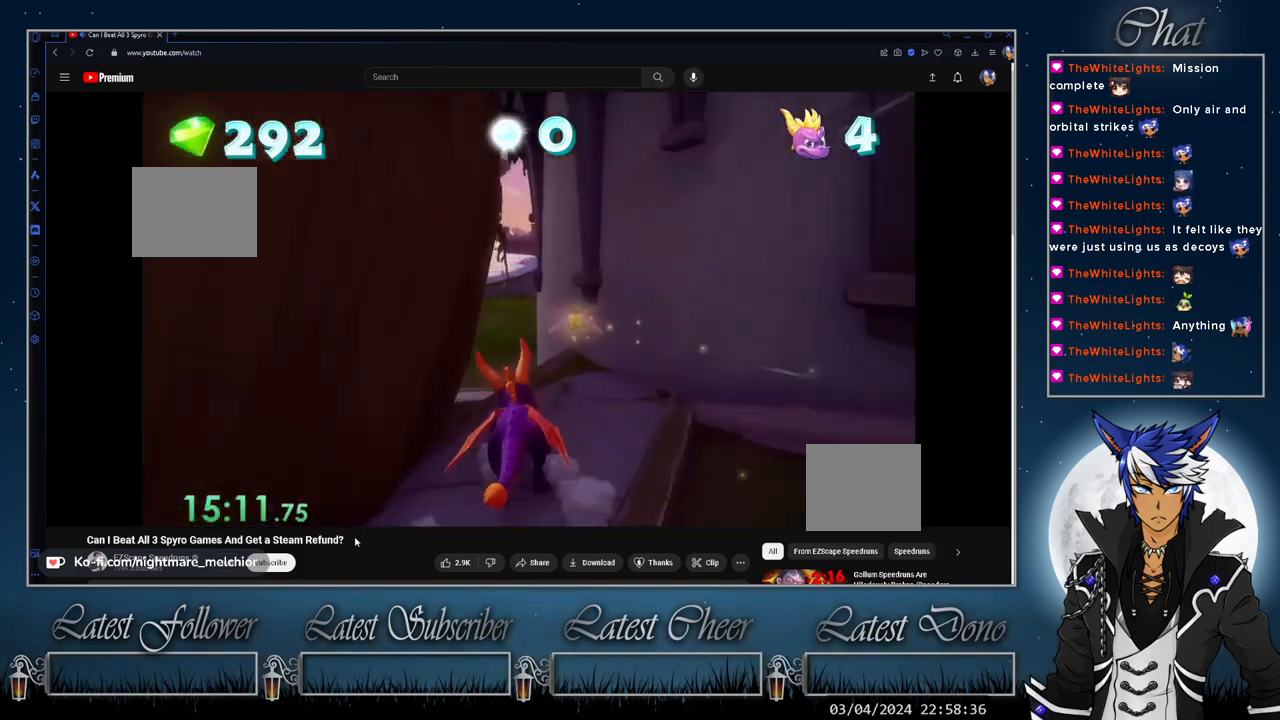
{"buttons": ["SQUARE"], "left_stick": "center", "right_stick": "center", "events": [[167, "left_stick", "up-left"], [267, "left_stick", "center"]]}
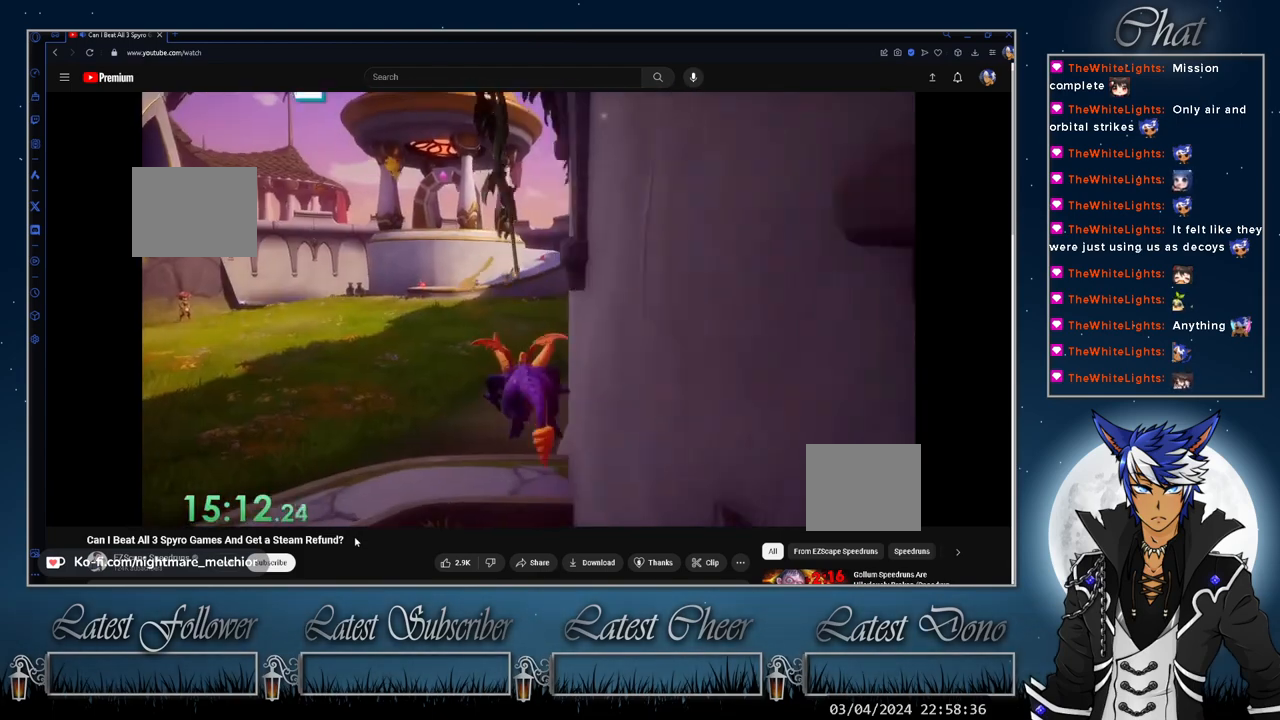
{"buttons": ["SQUARE"], "left_stick": "center", "right_stick": "center", "events": [[167, "left_stick", "right"], [333, "left_stick", "center"]]}
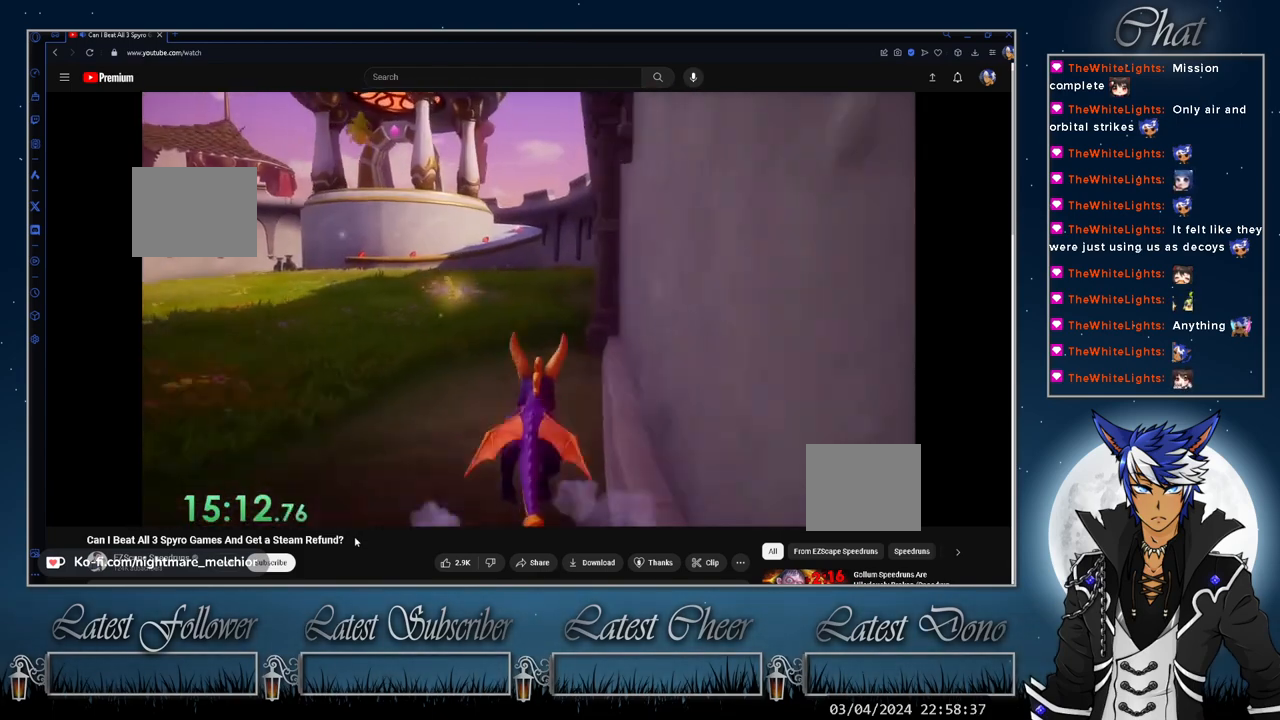
{"buttons": ["SQUARE"], "left_stick": "center", "right_stick": "center", "events": [[333, "left_stick", "right"], [433, "left_stick", "center"]]}
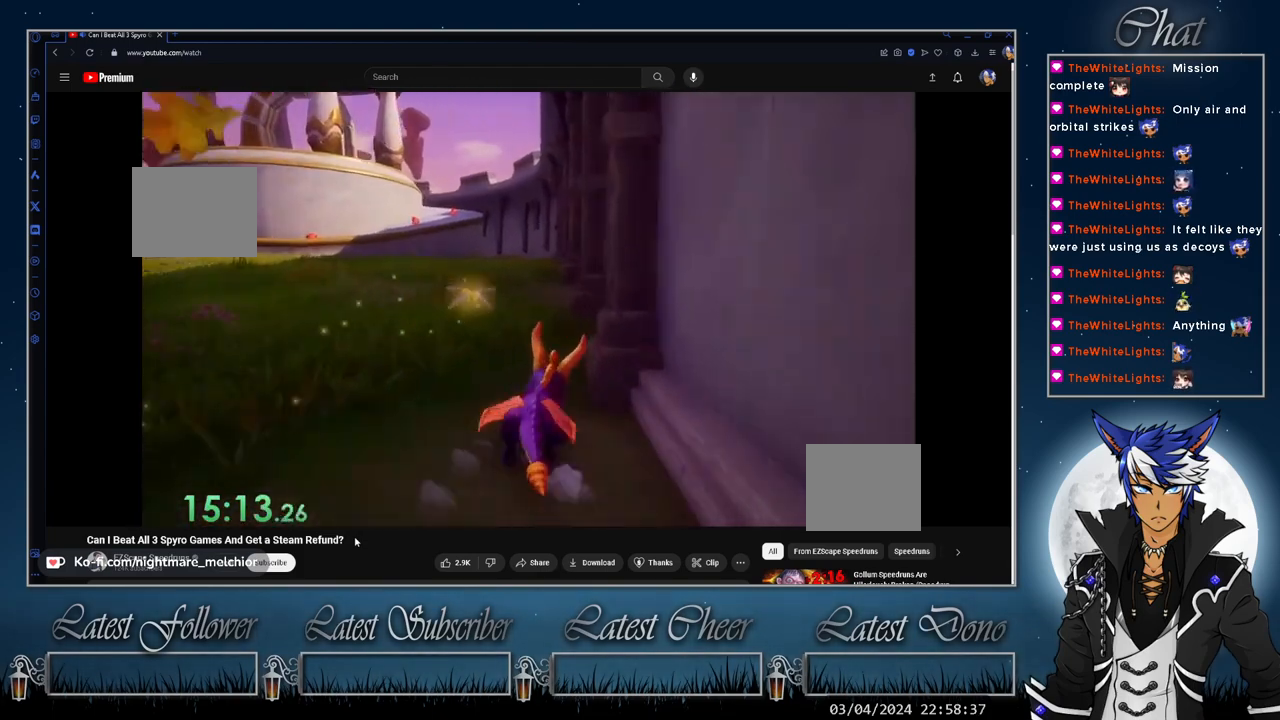
{"buttons": ["SQUARE"], "left_stick": "center", "right_stick": "center", "events": [[133, "left_stick", "up-left"], [233, "left_stick", "center"]]}
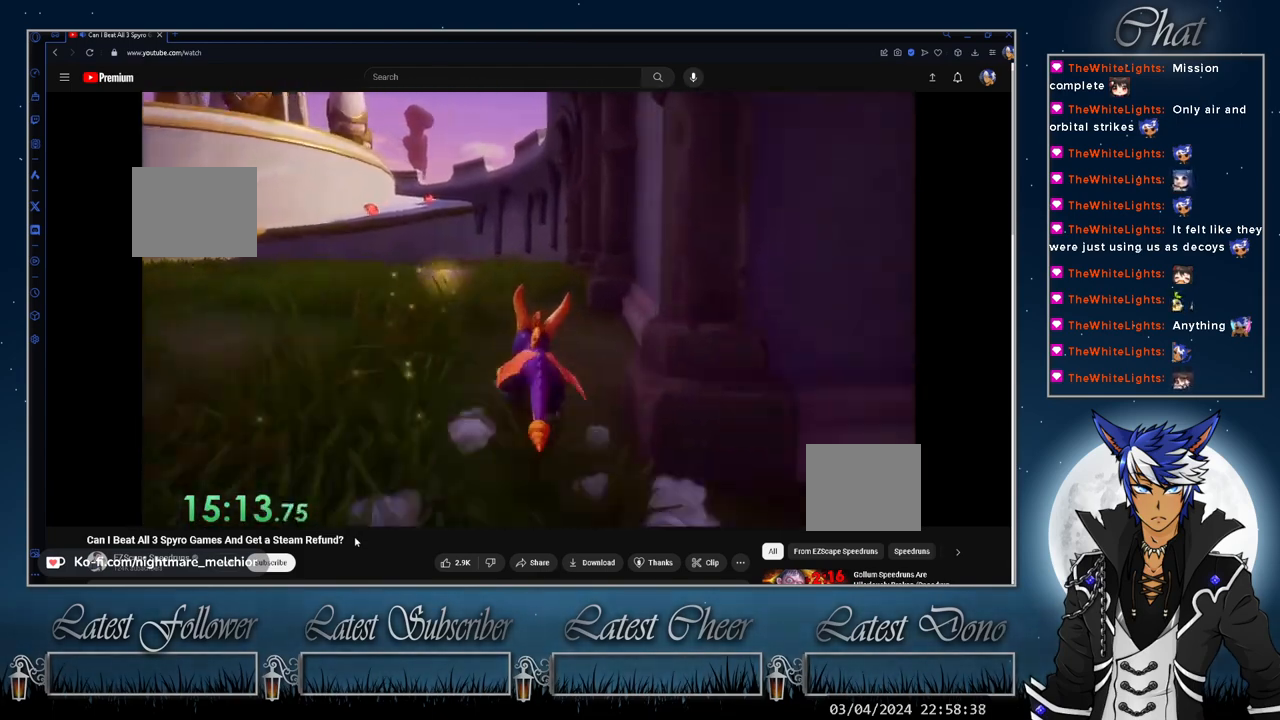
{"buttons": ["SQUARE"], "left_stick": "center", "right_stick": "center", "events": [[133, "left_stick", "left"], [333, "left_stick", "center"]]}
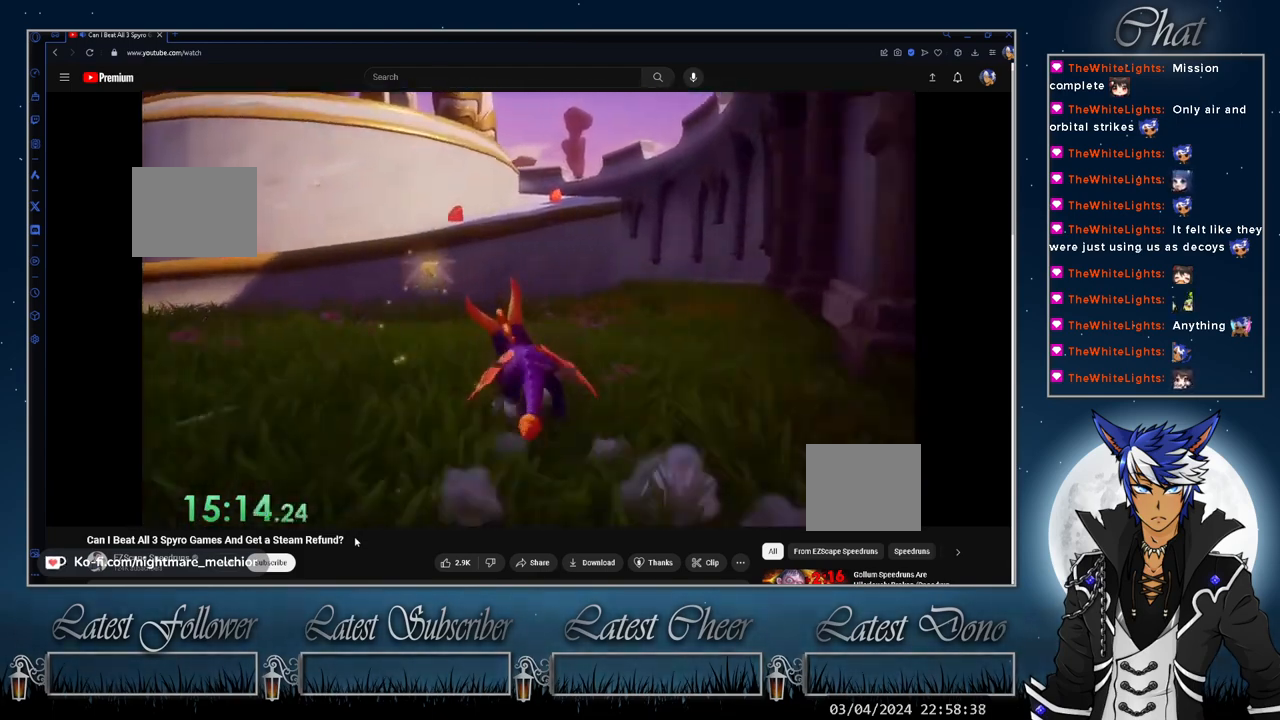
{"buttons": ["CROSS", "SQUARE"], "left_stick": "center", "right_stick": "center", "events": [[167, "CROSS", "down"]]}
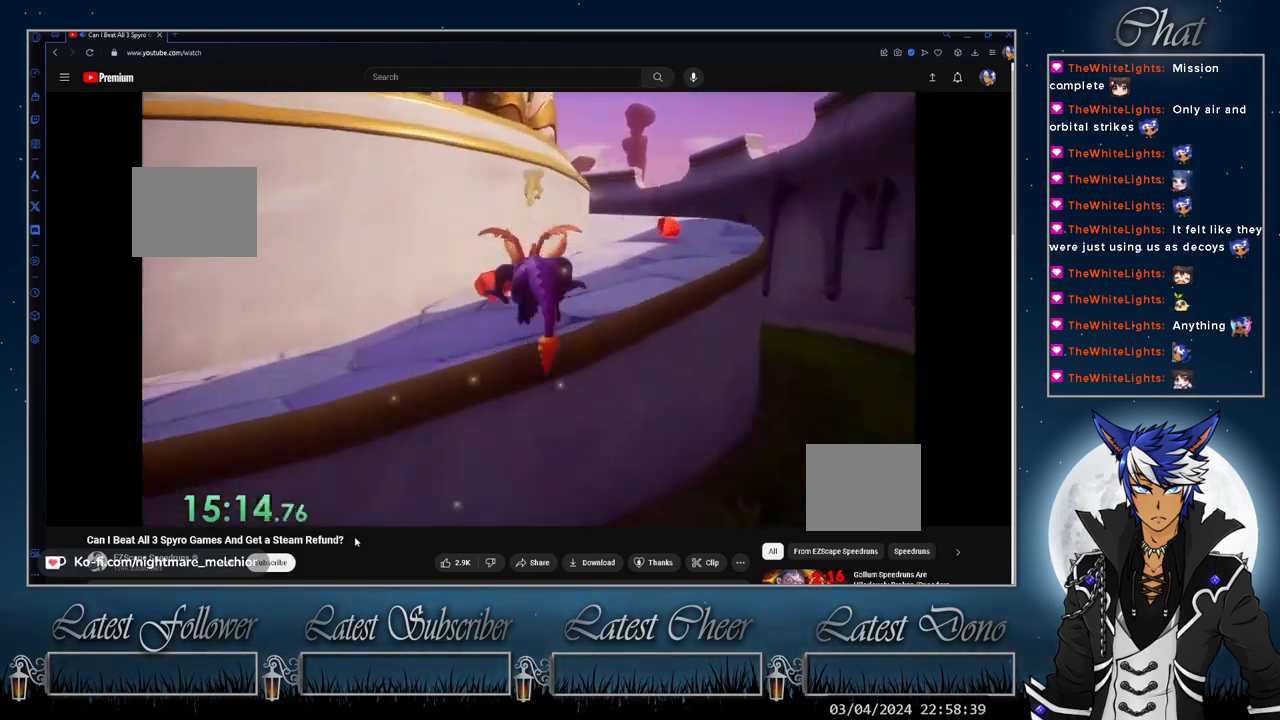
{"buttons": ["SQUARE"], "left_stick": "center", "right_stick": "center", "events": [[33, "CROSS", "up"], [33, "left_stick", "right"], [267, "left_stick", "center"]]}